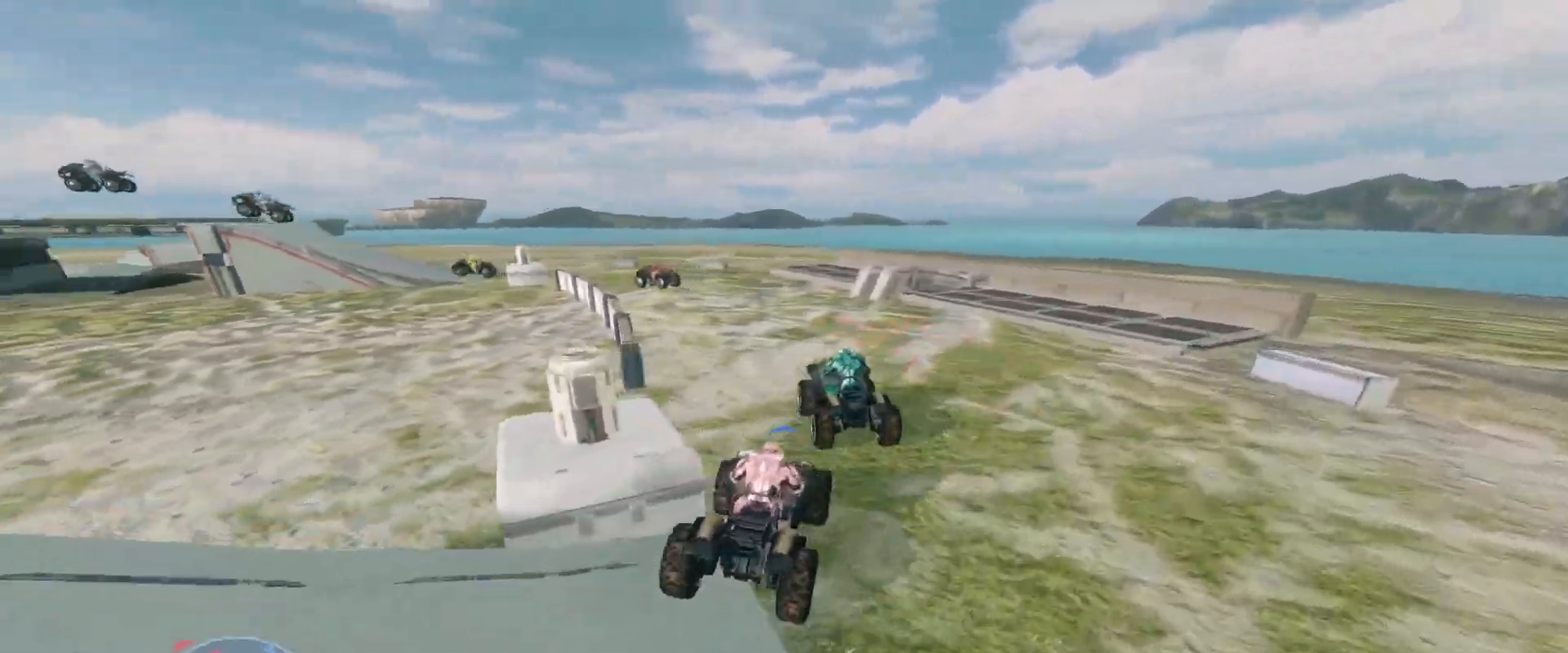
Gameplay with keyboard and mouse; each line is a JSON object with the keys and mouse buttons held at the frame after it. "events" lists presses ("down") and releases ("up") of "a", "ctrl", "d", "e", "s", "w", "mouse_left", "mouse_wheel" and "mouse_right" between this image and that frame as [ms after this image, input, new state], when the widget could be followed in between. "mouse_left", "mouse_wheel", "mouse_right" = the "left", "wheel", "right" buttons of the "mouse" list. No other keys are recorded. "wheel" means that the mouse wheel is clicked or scrolled. Mouse movement is not recorded.
{"keys": ["w"], "mouse": [], "events": []}
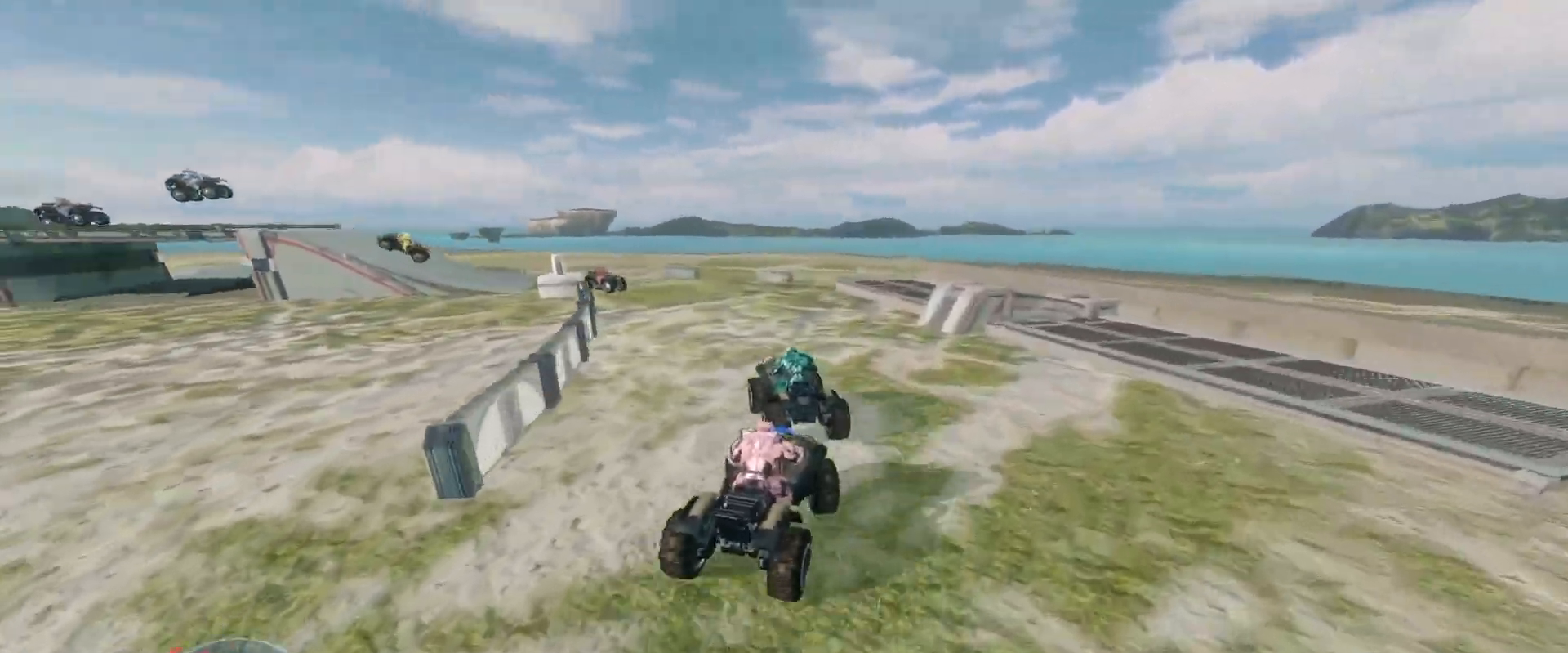
{"keys": ["w"], "mouse": [], "events": []}
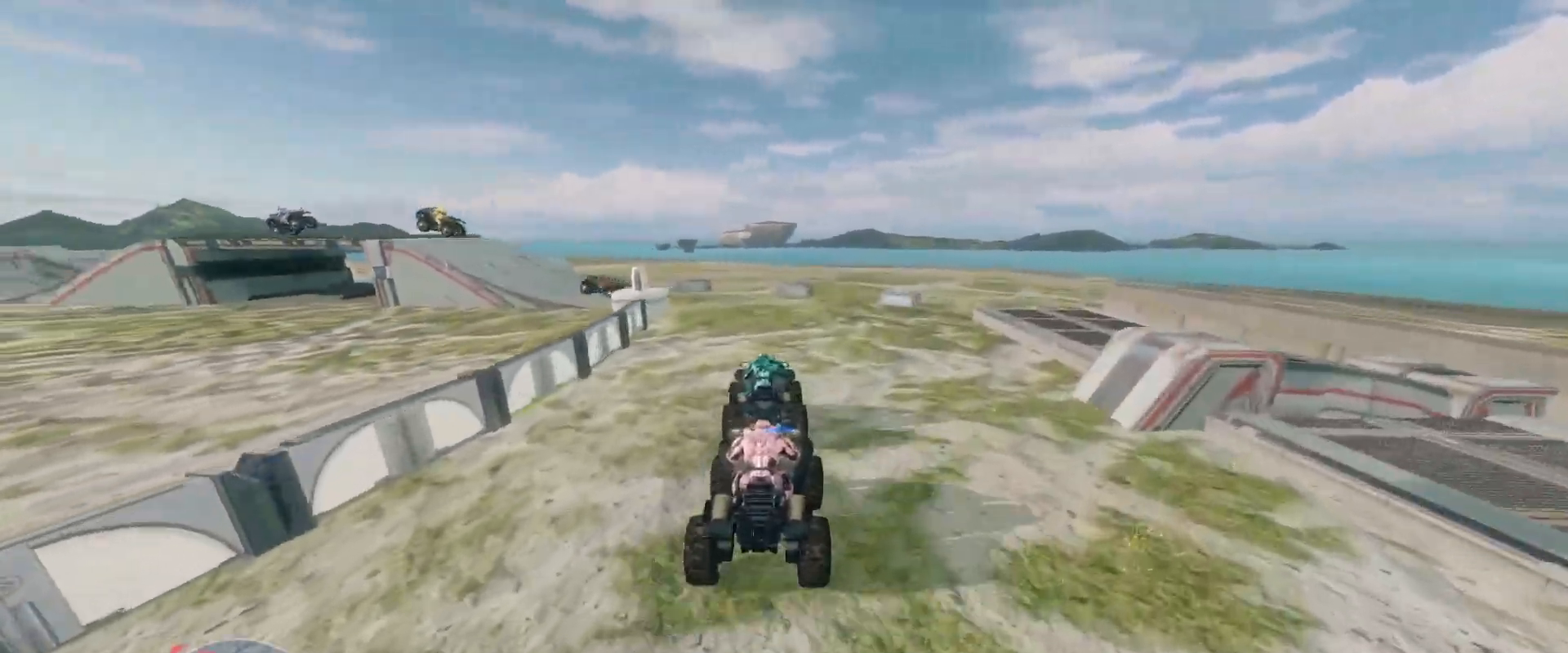
{"keys": ["w"], "mouse": [], "events": []}
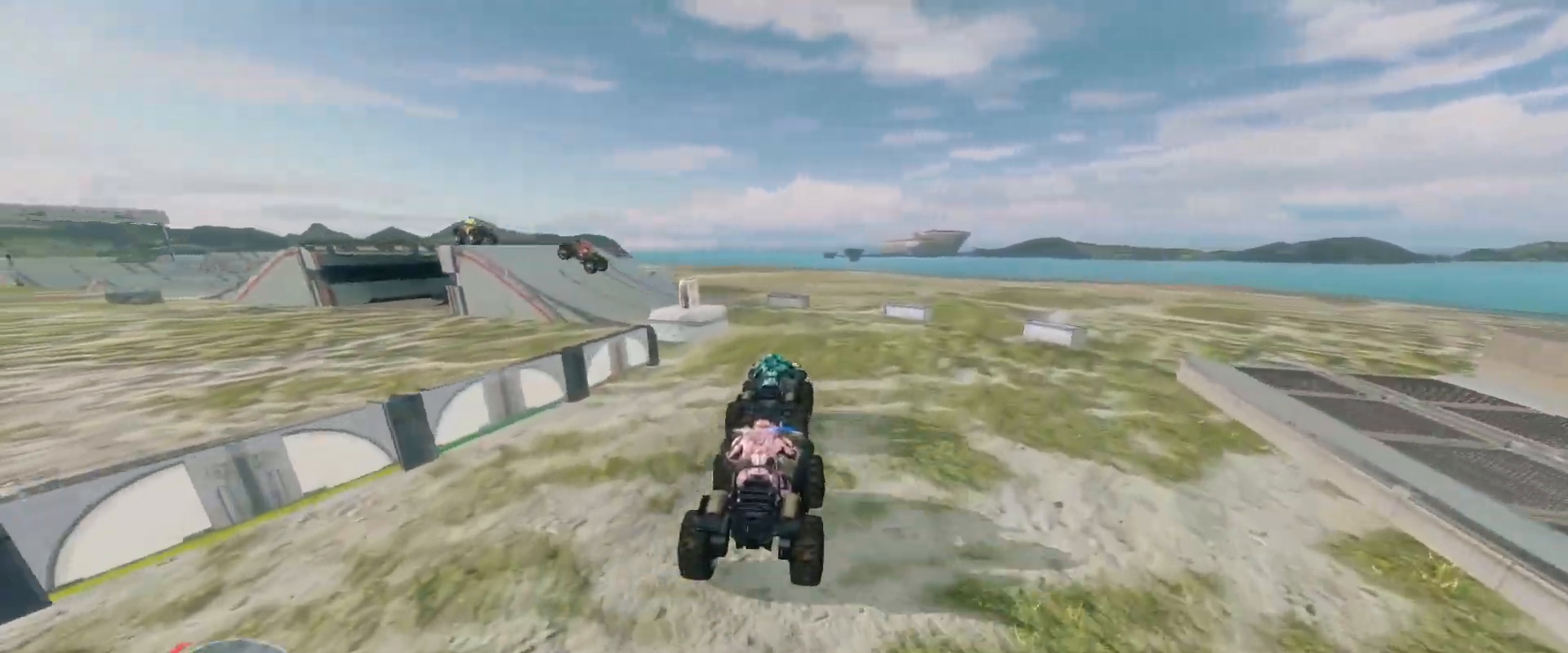
{"keys": ["w"], "mouse": [], "events": []}
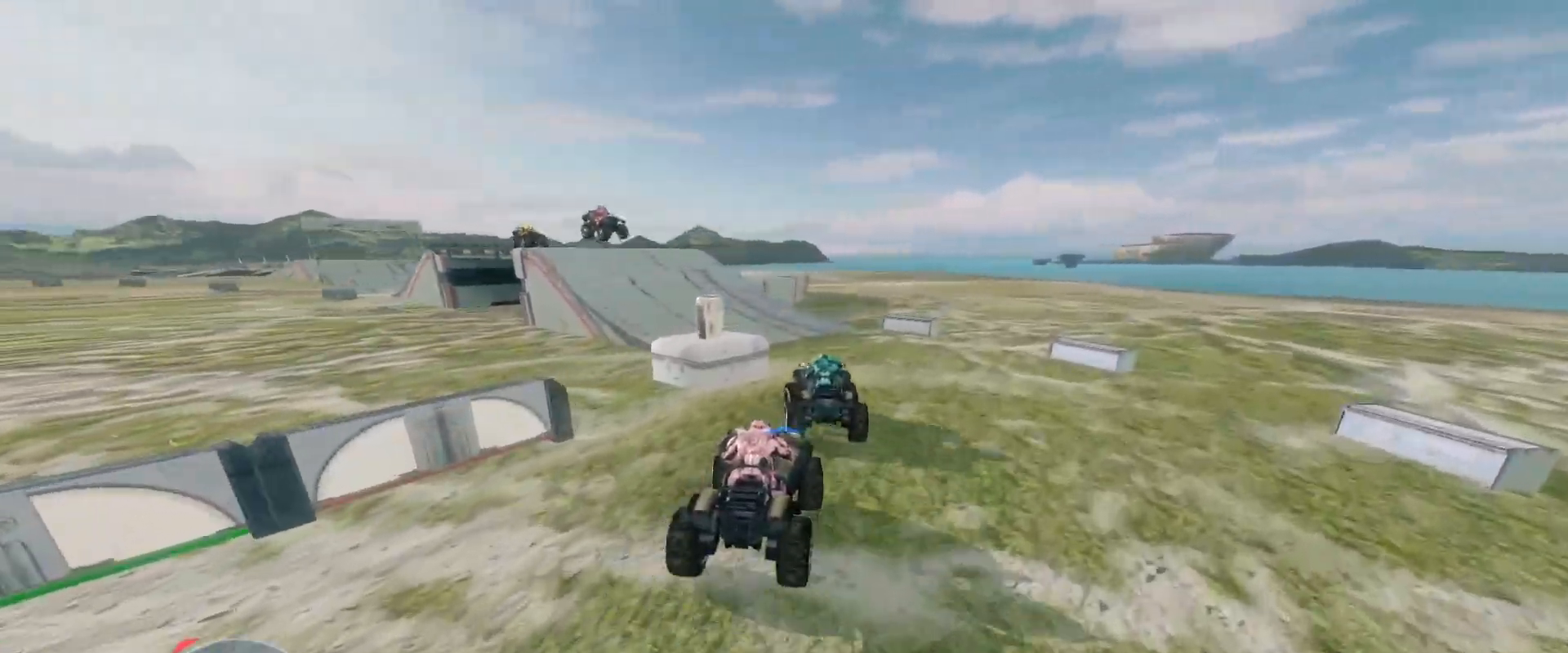
{"keys": ["w"], "mouse": [], "events": []}
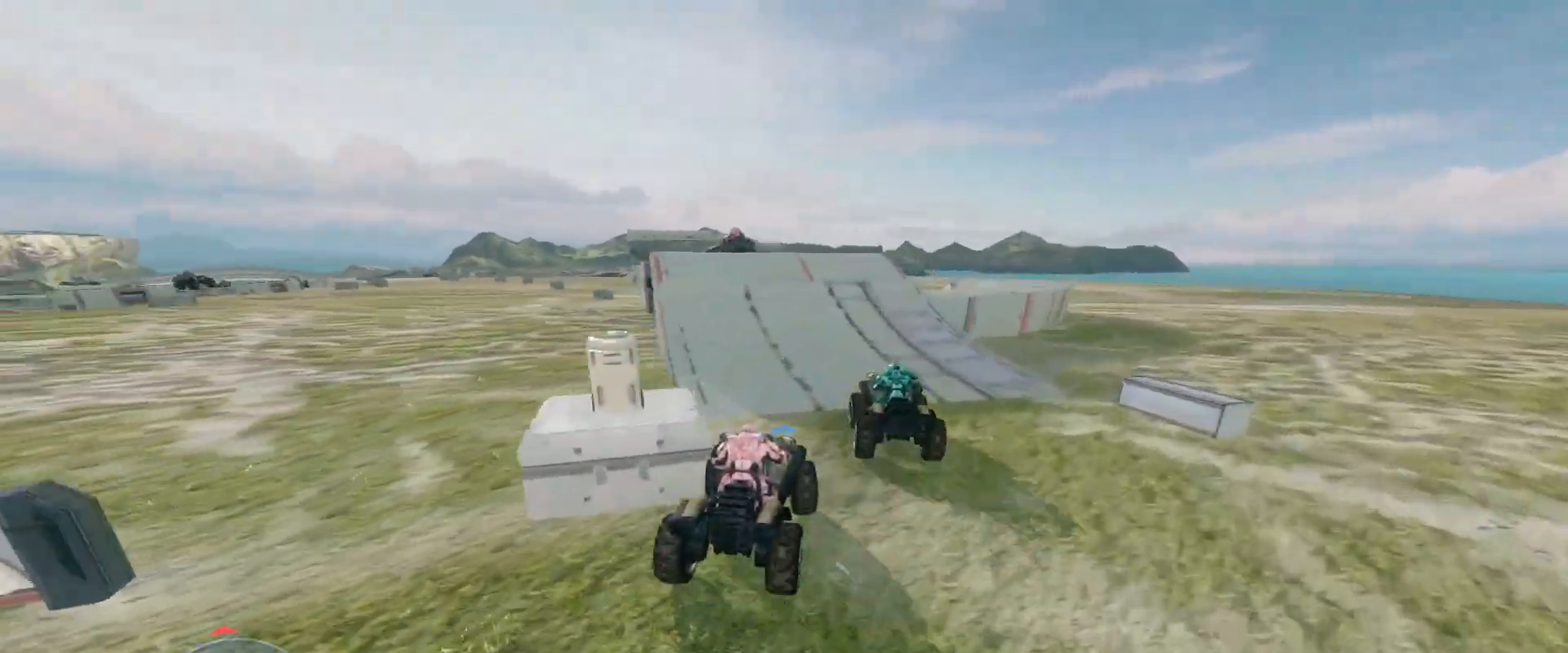
{"keys": ["w"], "mouse": [], "events": []}
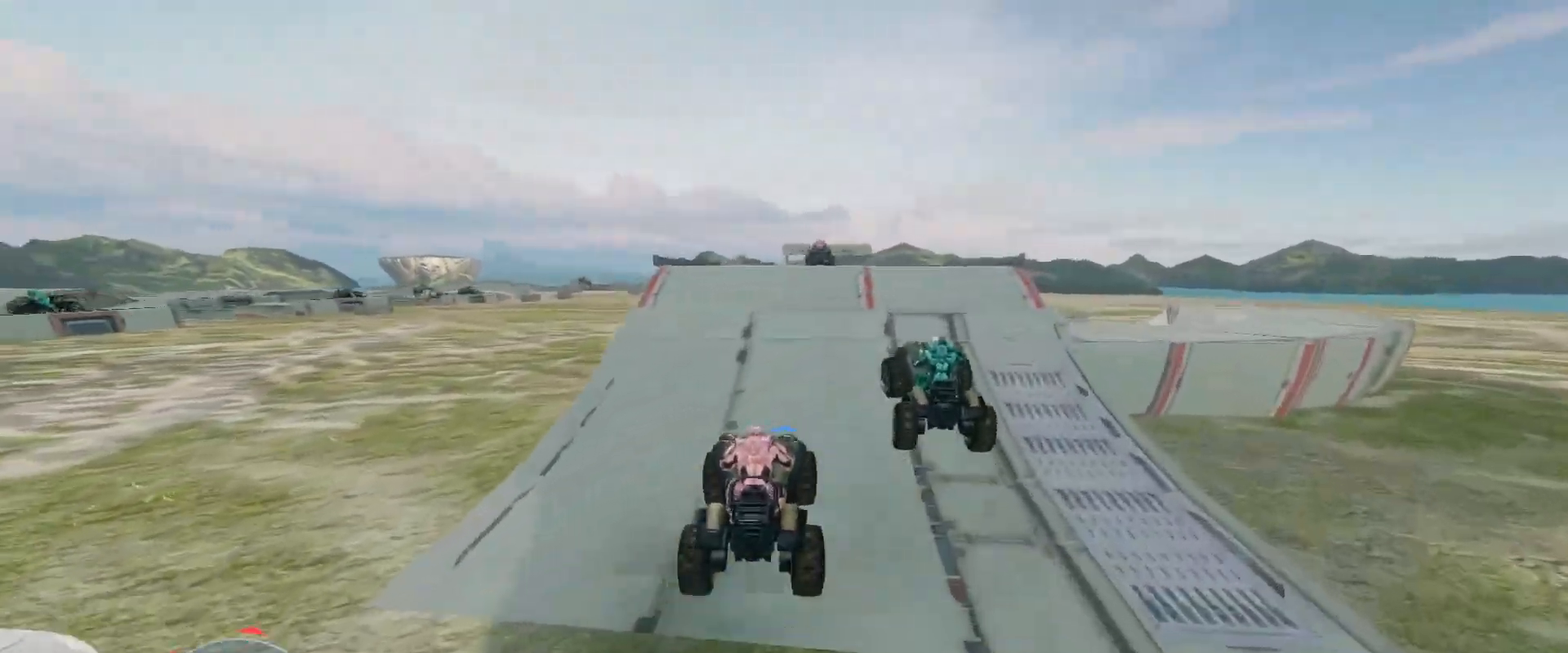
{"keys": ["w"], "mouse": [], "events": [[217, "w", "up"], [317, "w", "down"]]}
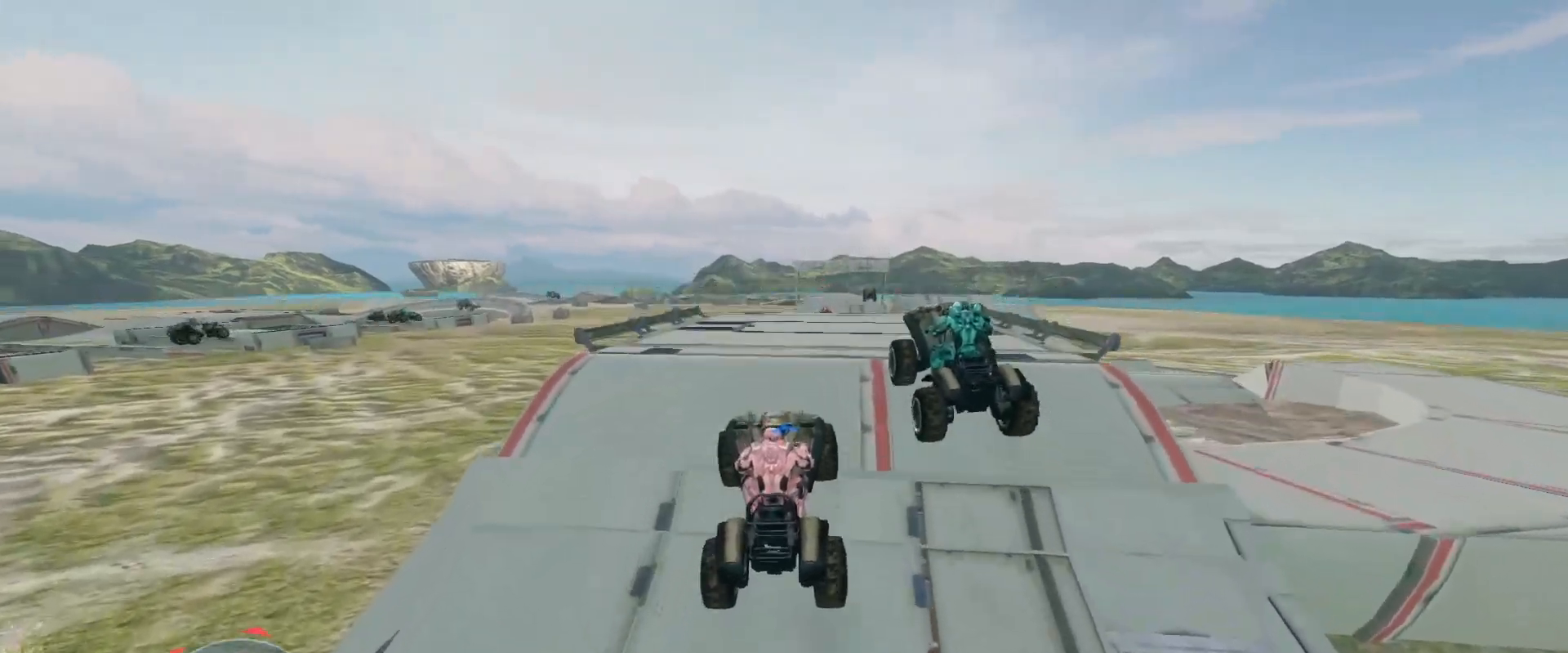
{"keys": ["w"], "mouse": [], "events": []}
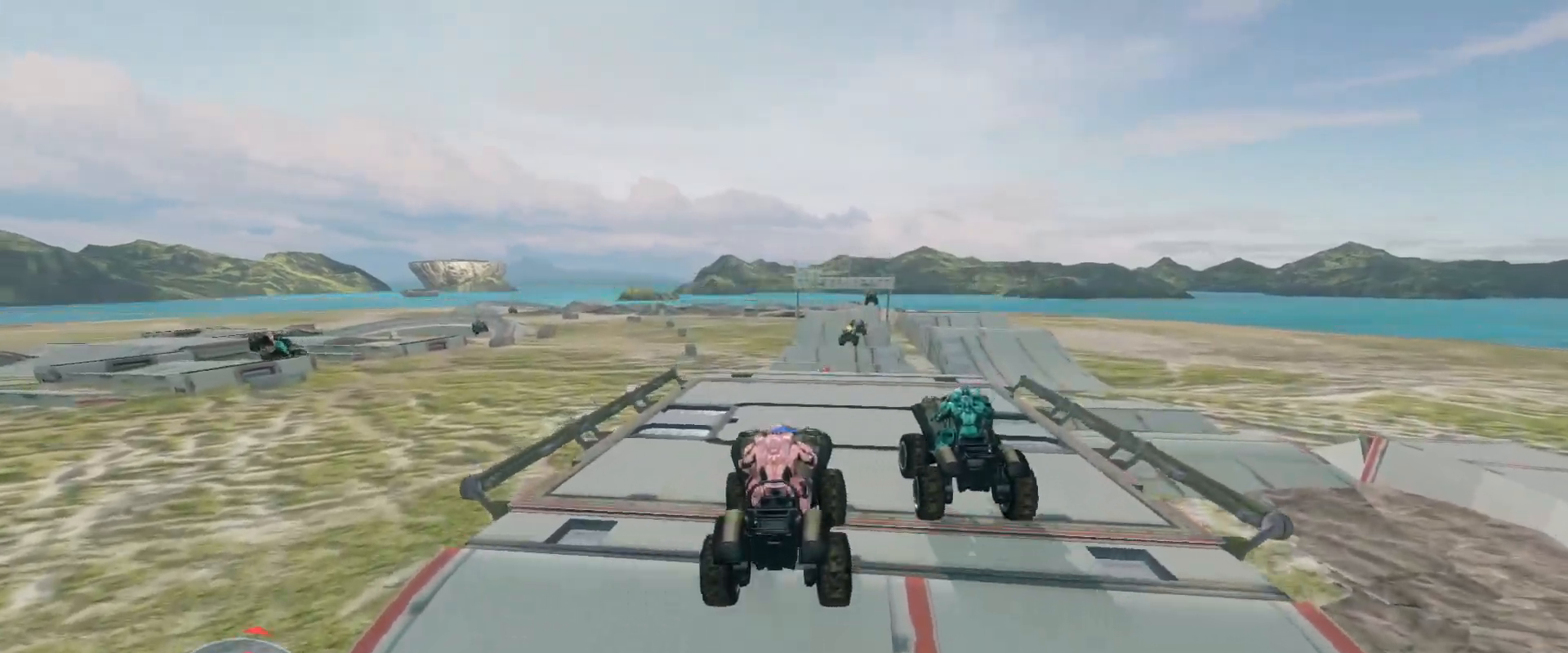
{"keys": ["w"], "mouse": [], "events": []}
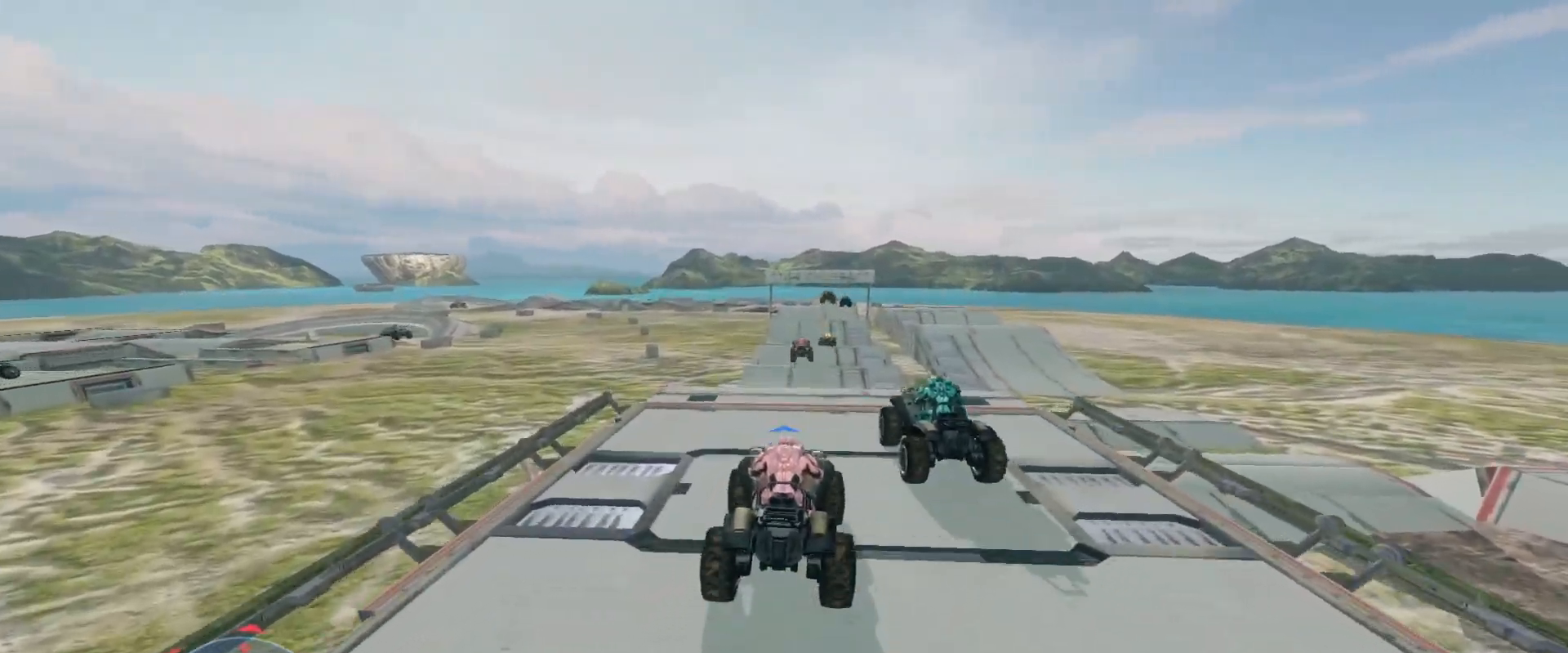
{"keys": ["w"], "mouse": ["right"], "events": [[283, "mouse_right", "down"]]}
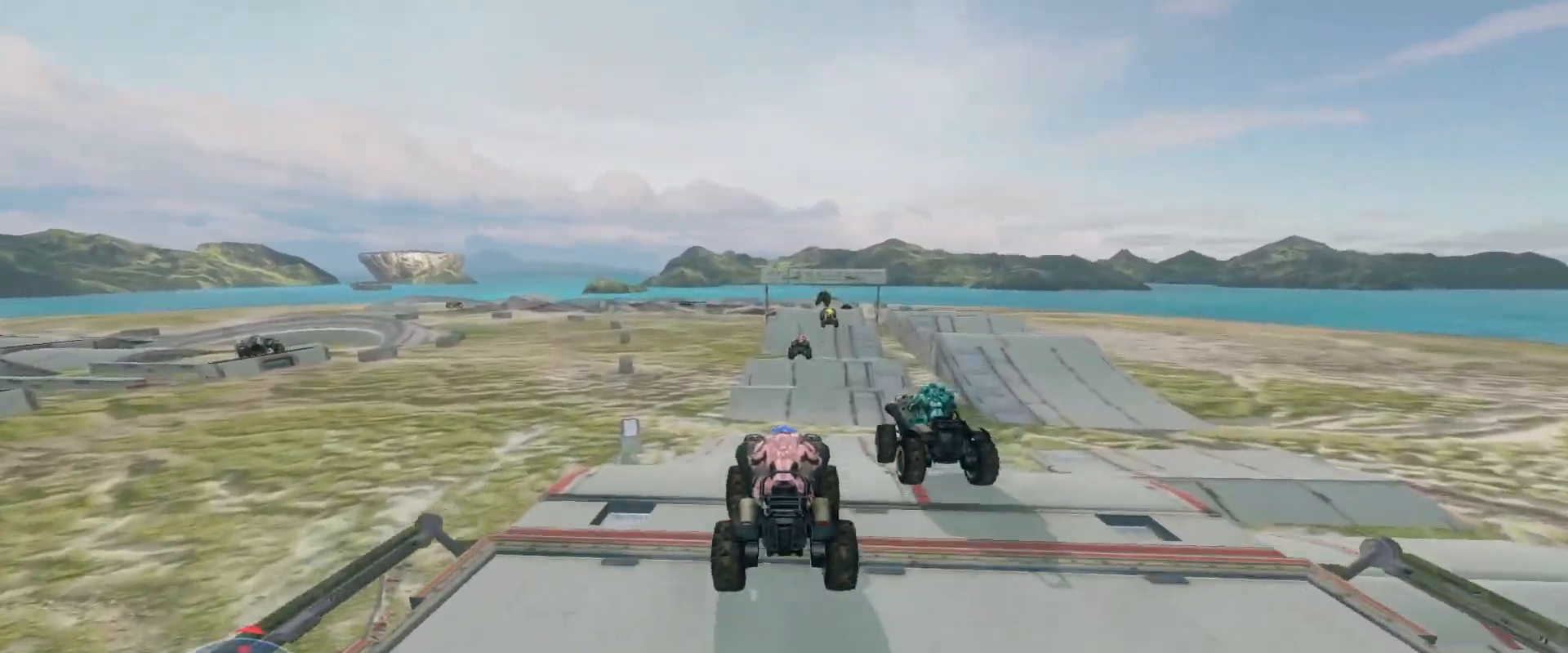
{"keys": ["w"], "mouse": ["right"], "events": []}
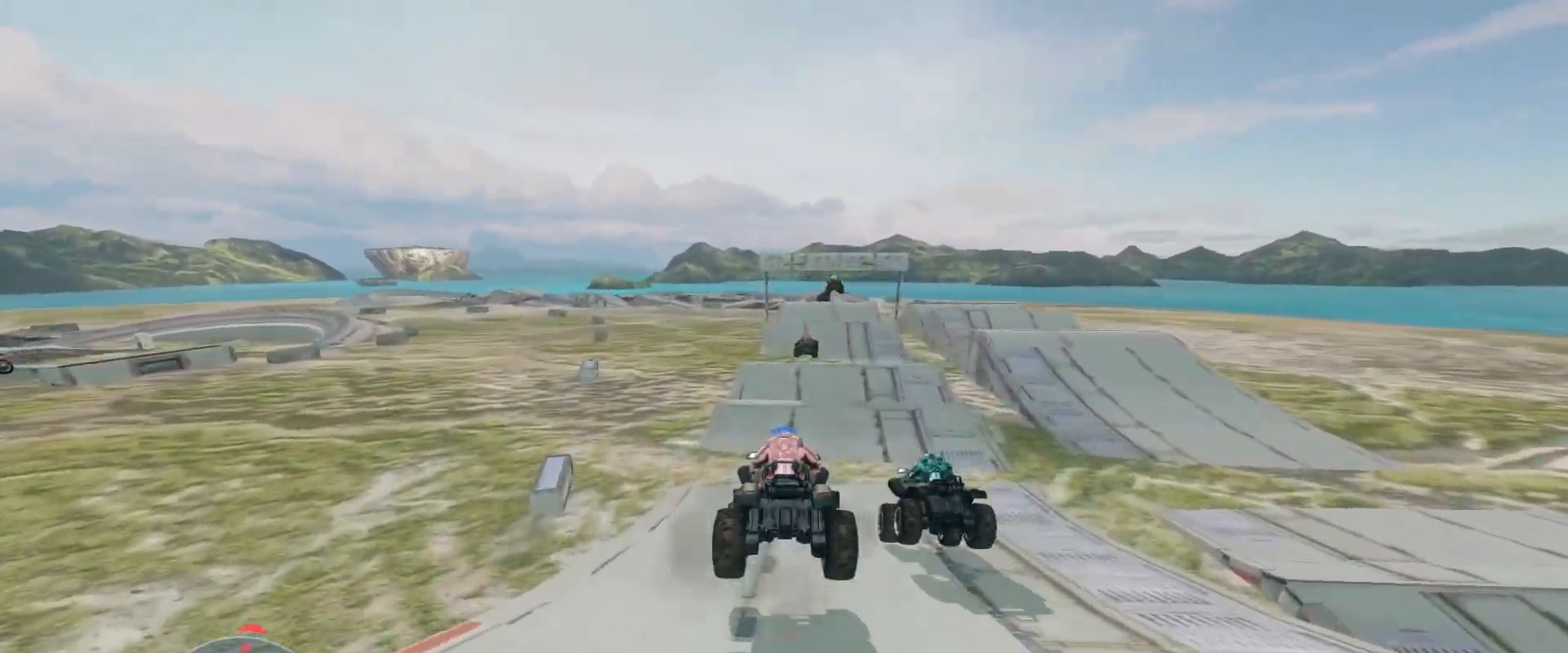
{"keys": ["w"], "mouse": ["right"], "events": [[17, "mouse_right", "up"], [383, "mouse_right", "down"]]}
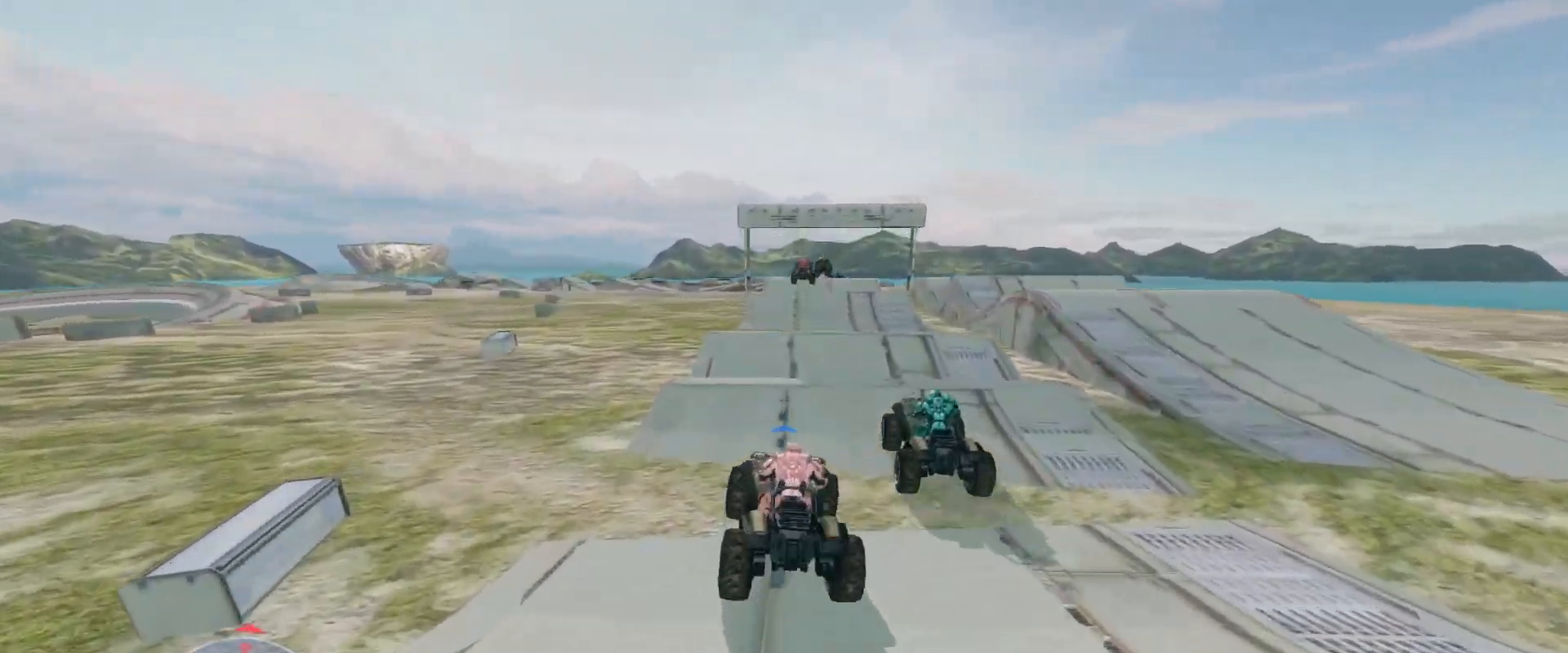
{"keys": ["w"], "mouse": ["right"], "events": []}
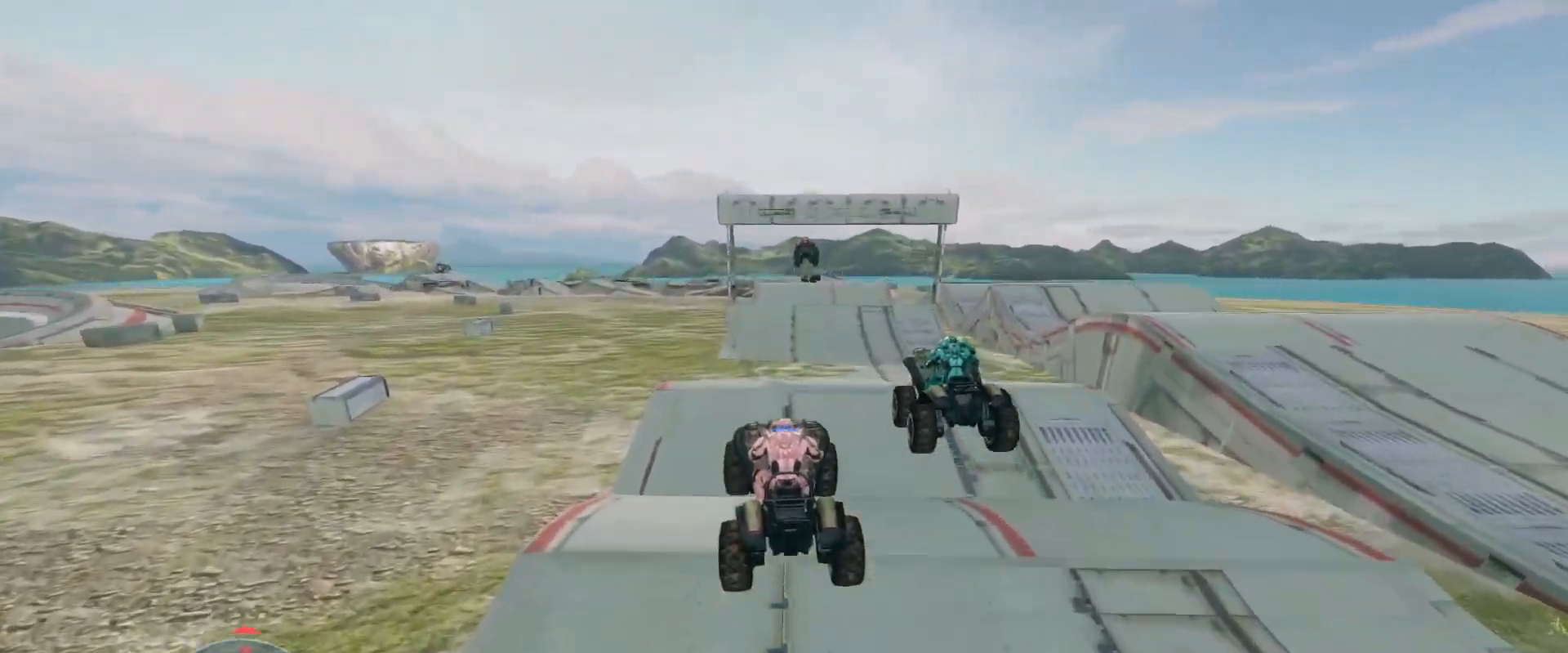
{"keys": ["w"], "mouse": [], "events": [[33, "mouse_right", "up"]]}
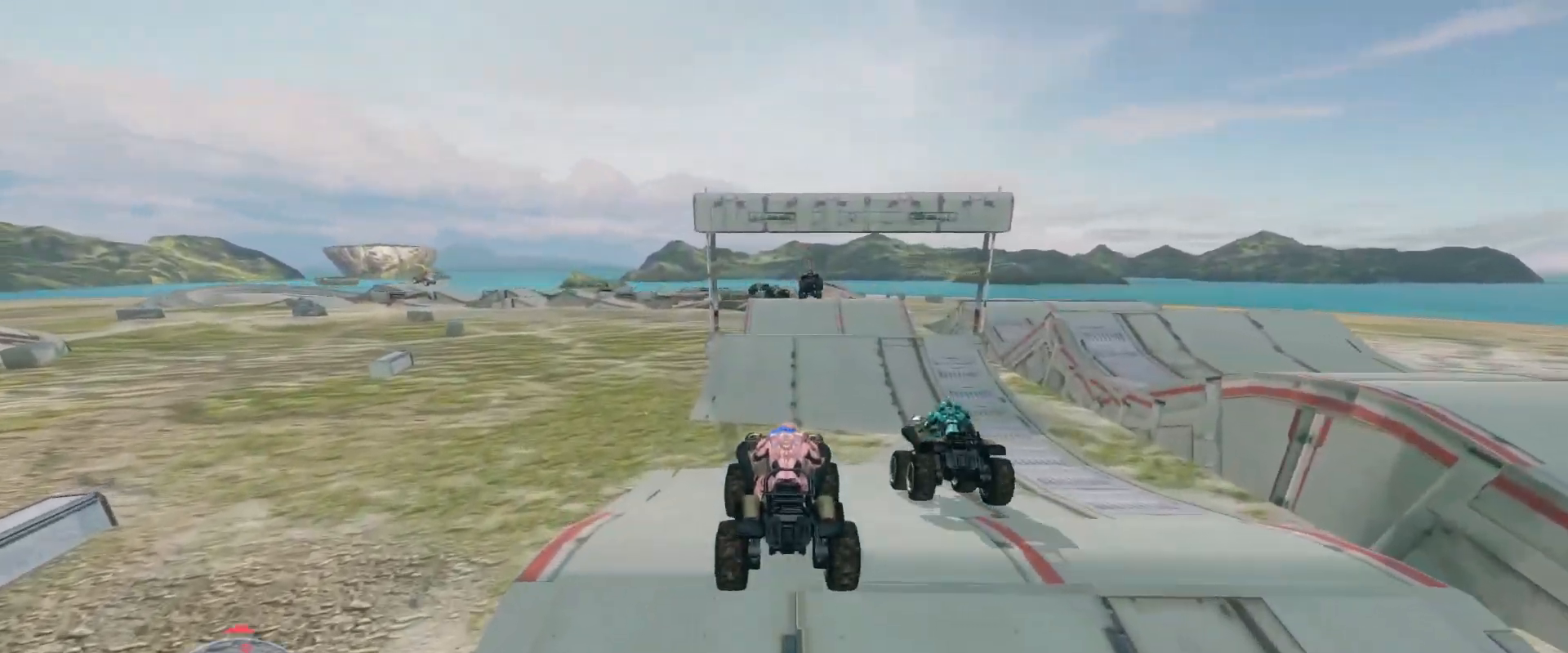
{"keys": ["w"], "mouse": [], "events": []}
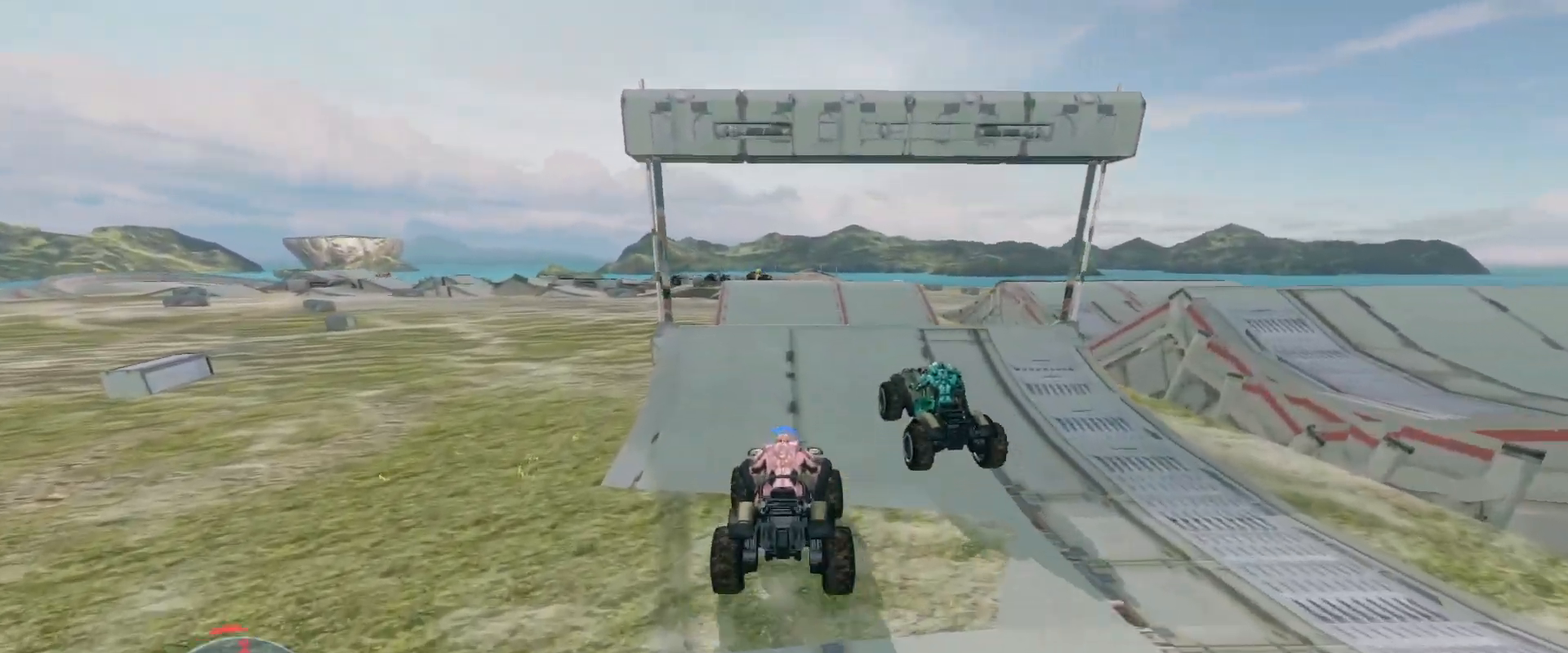
{"keys": ["w"], "mouse": [], "events": []}
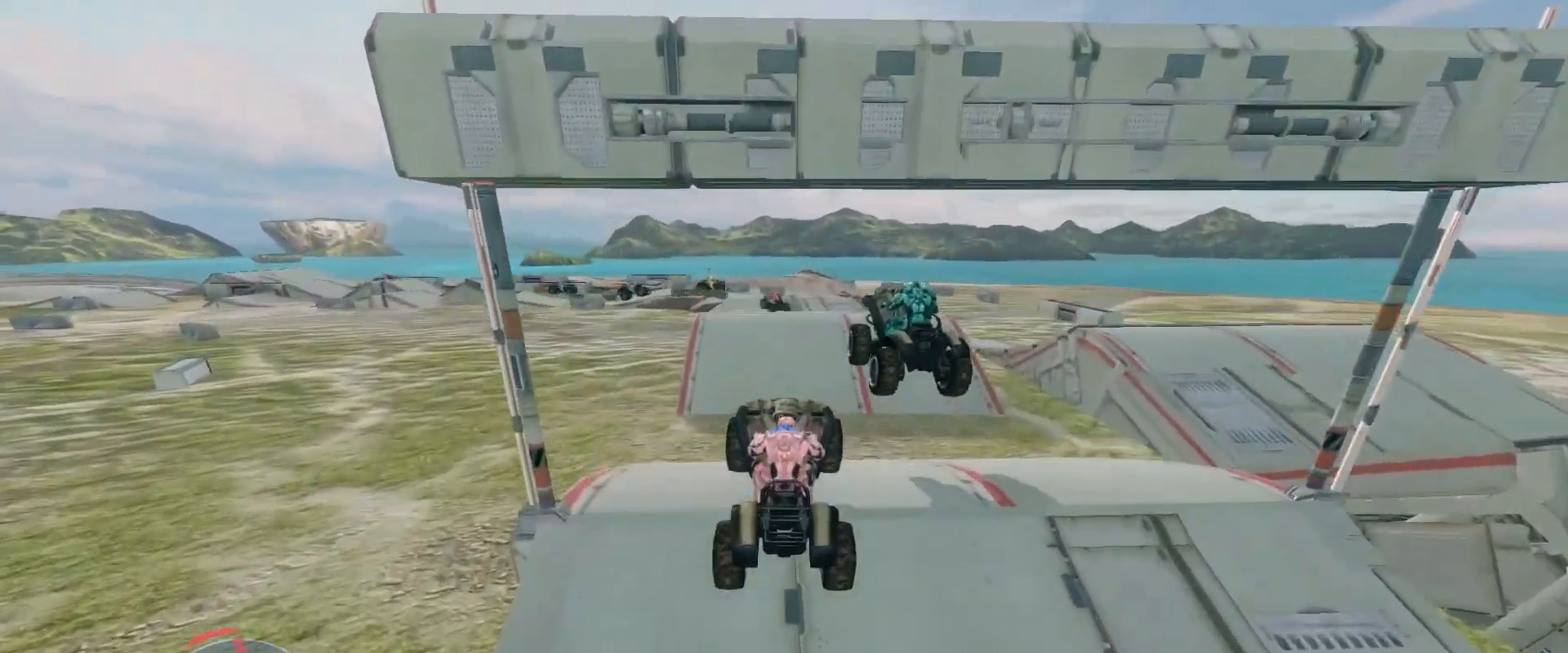
{"keys": ["w"], "mouse": [], "events": []}
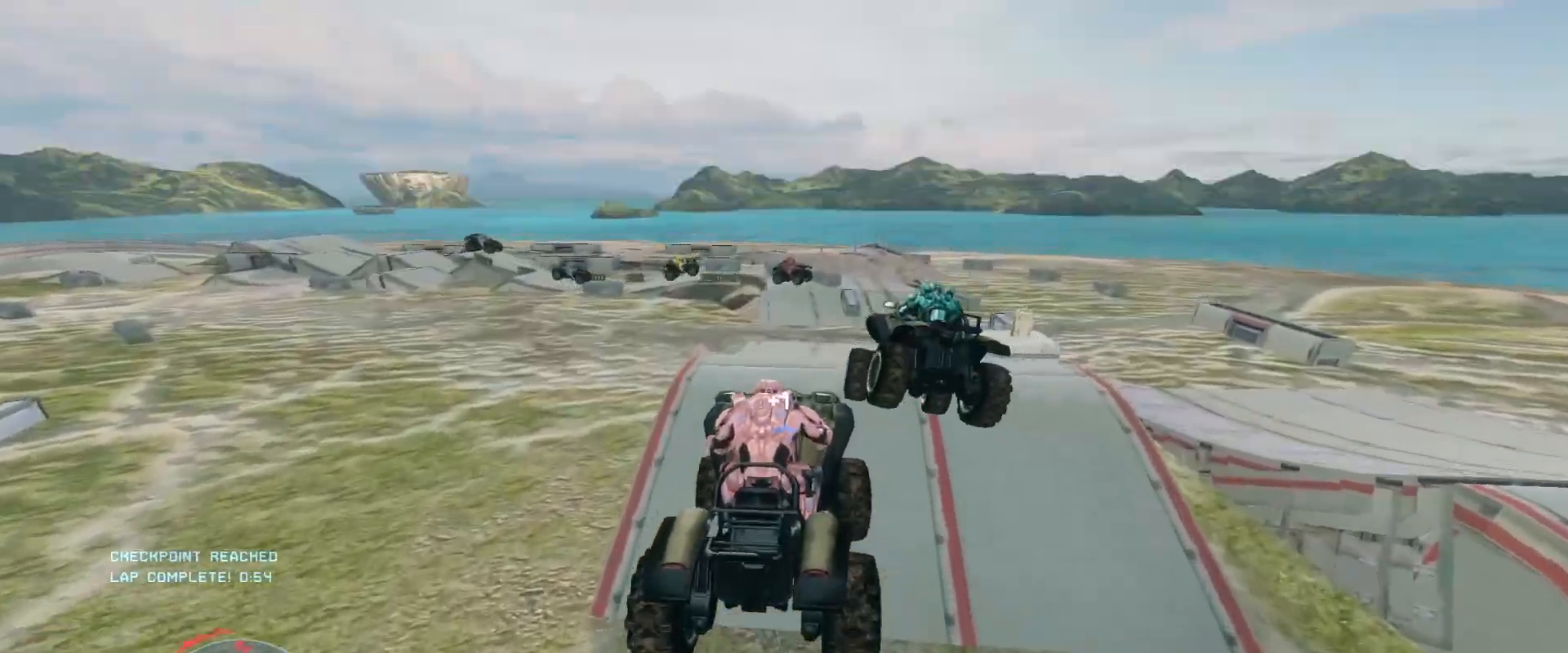
{"keys": ["w"], "mouse": [], "events": []}
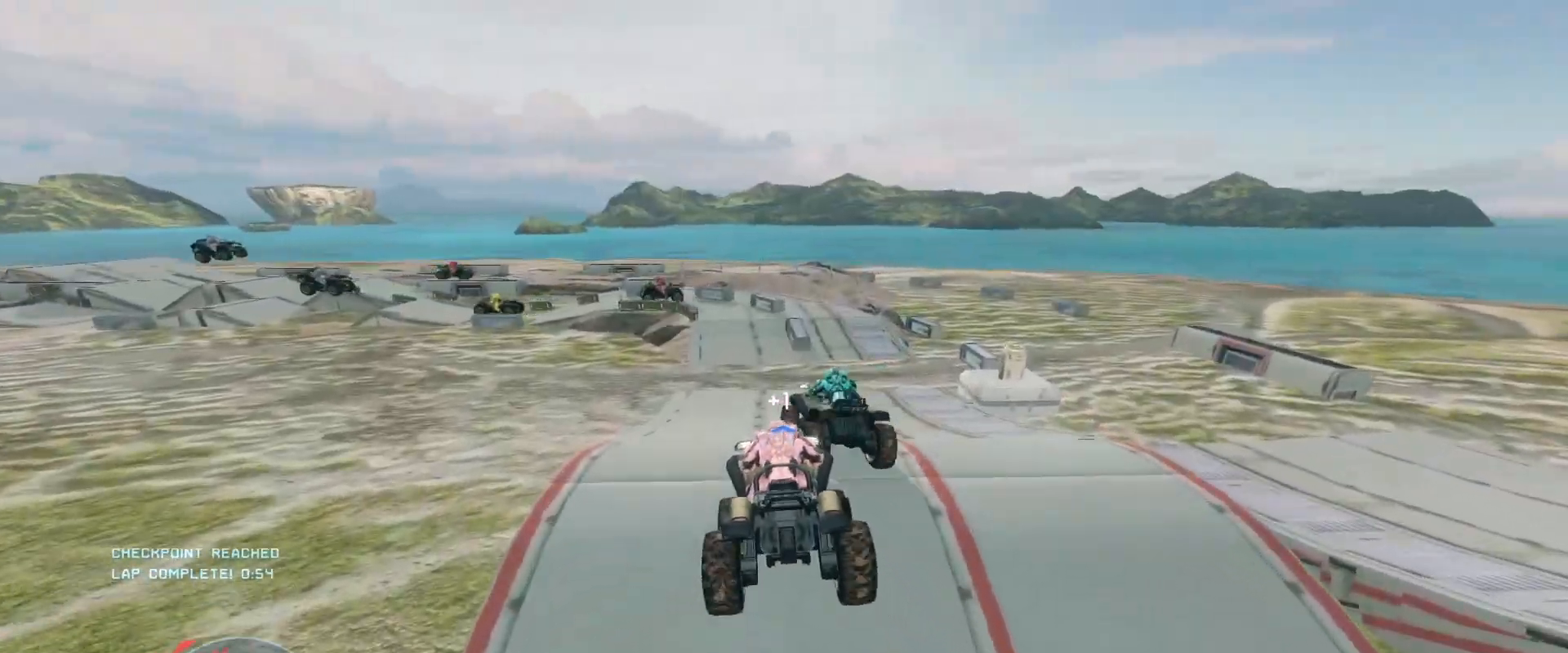
{"keys": ["w"], "mouse": [], "events": [[367, "w", "up"], [483, "w", "down"]]}
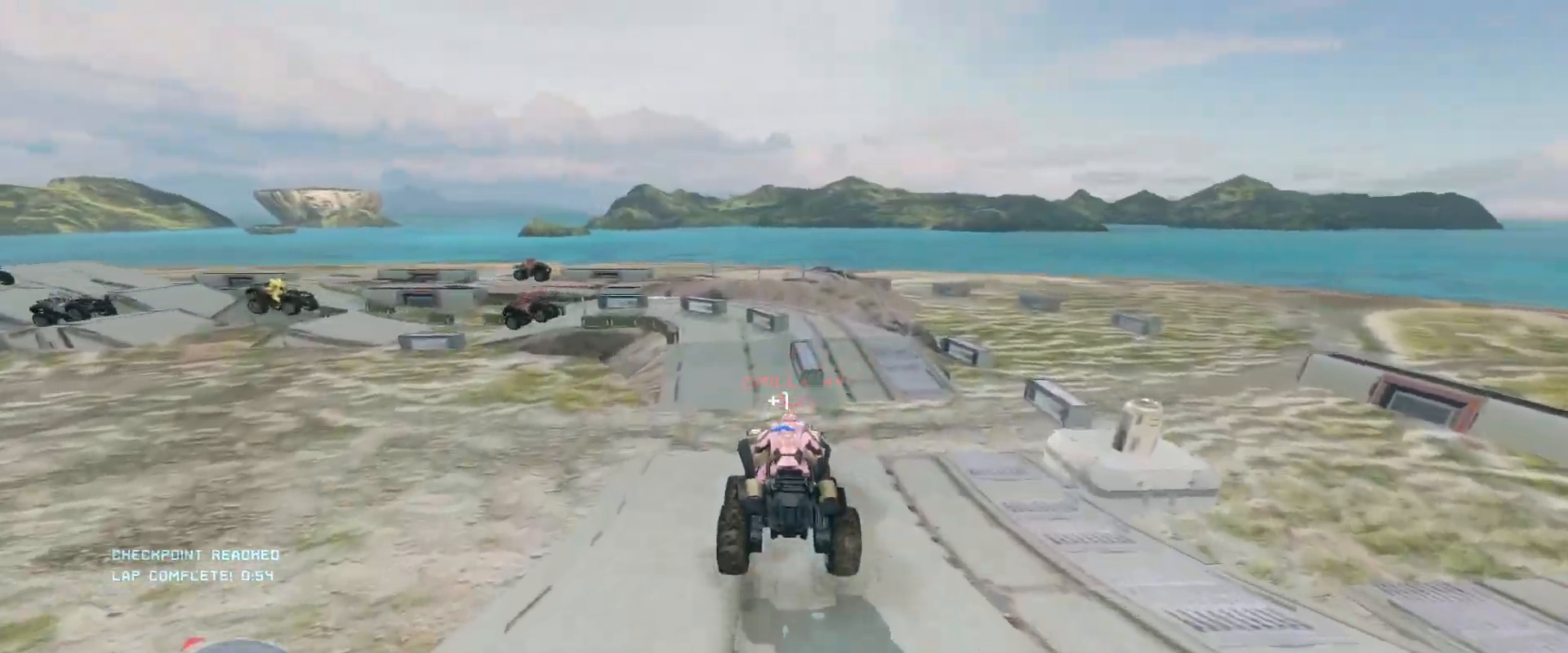
{"keys": ["w"], "mouse": [], "events": []}
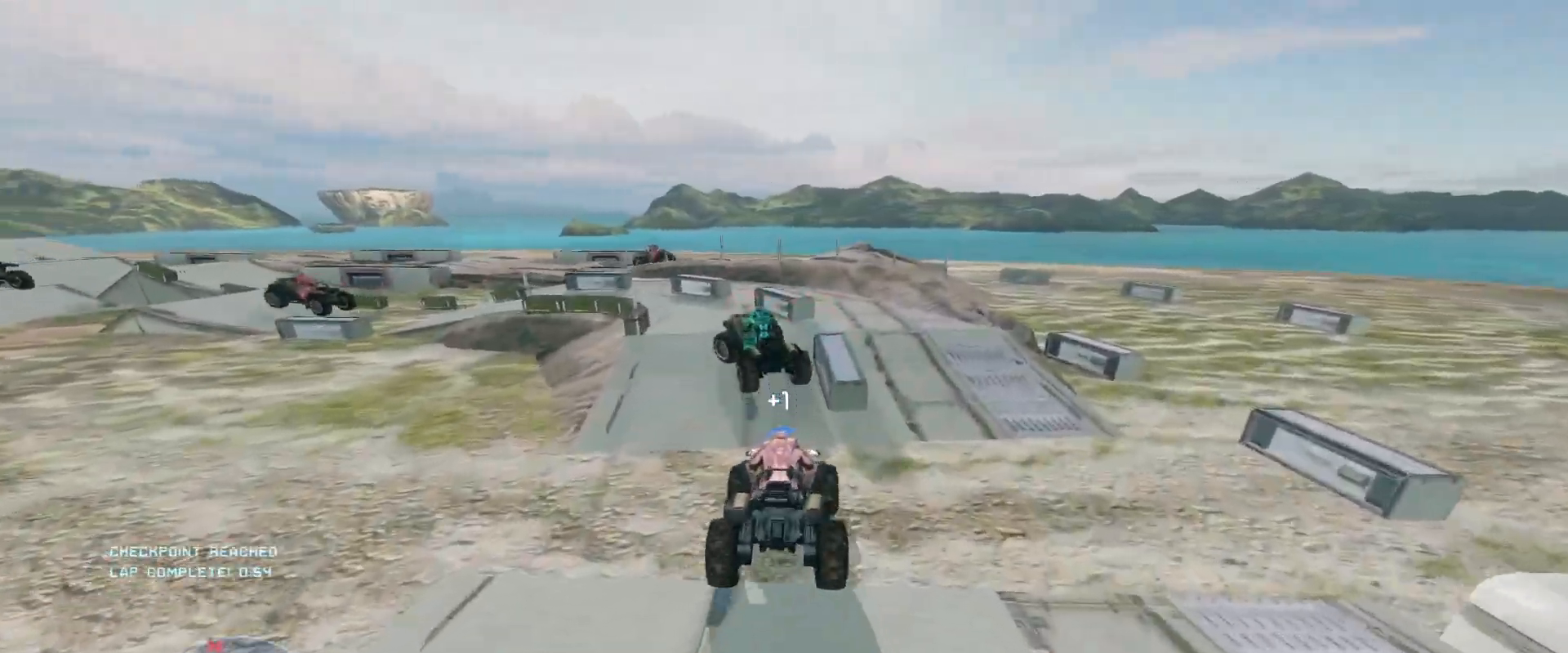
{"keys": ["w"], "mouse": [], "events": []}
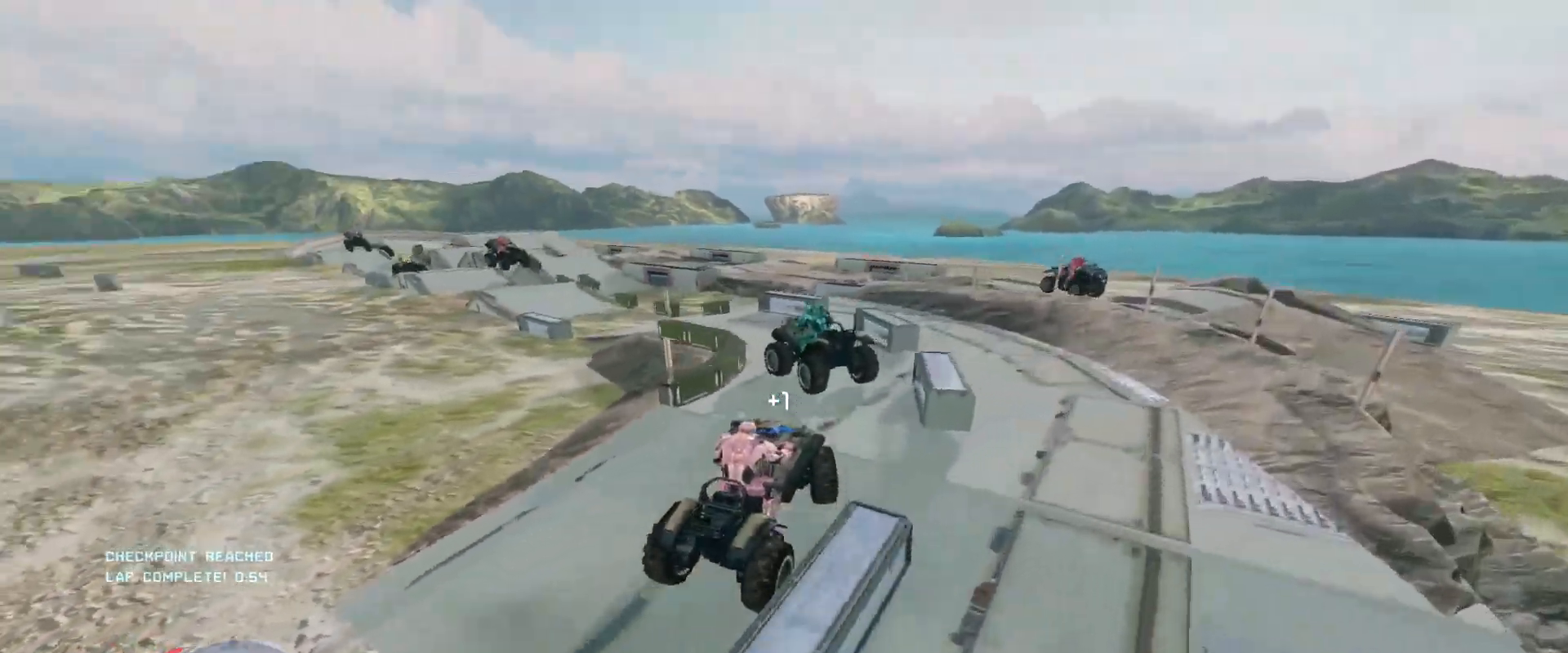
{"keys": ["w"], "mouse": [], "events": []}
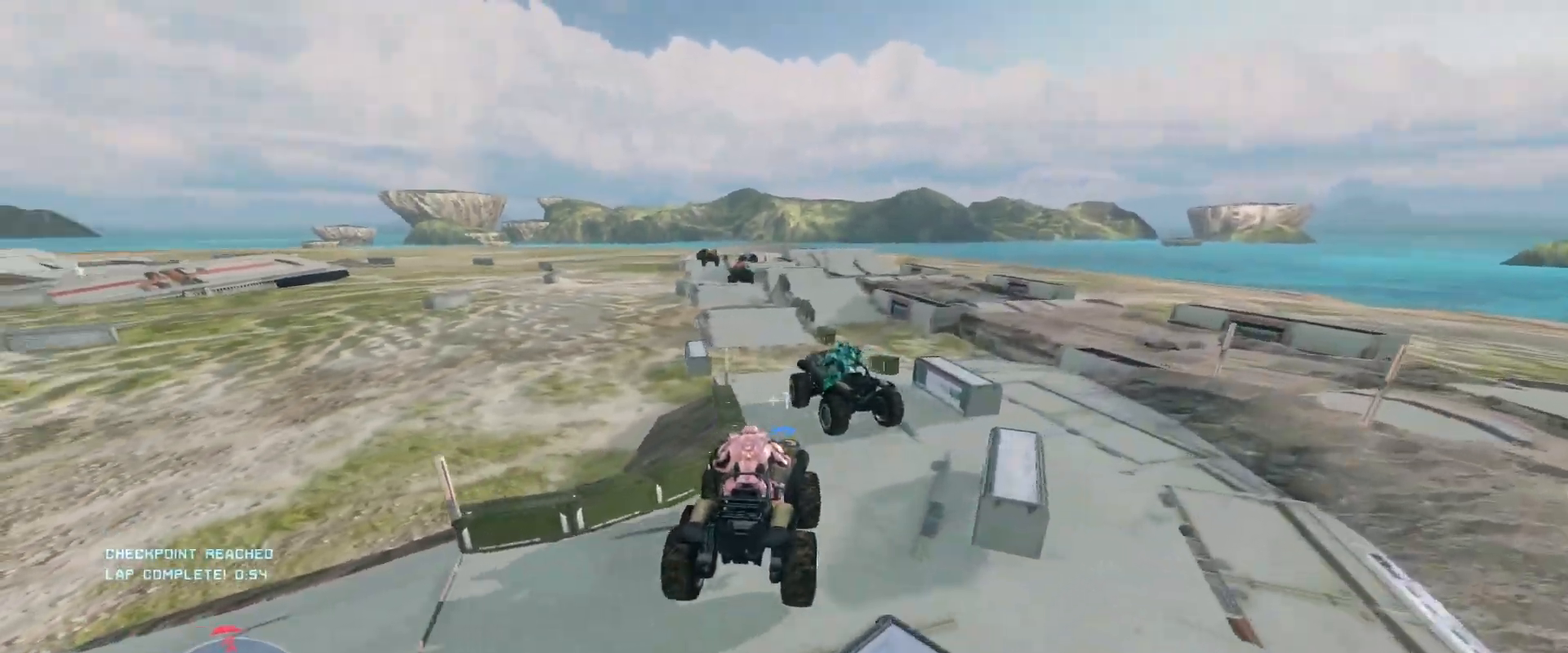
{"keys": ["w"], "mouse": [], "events": []}
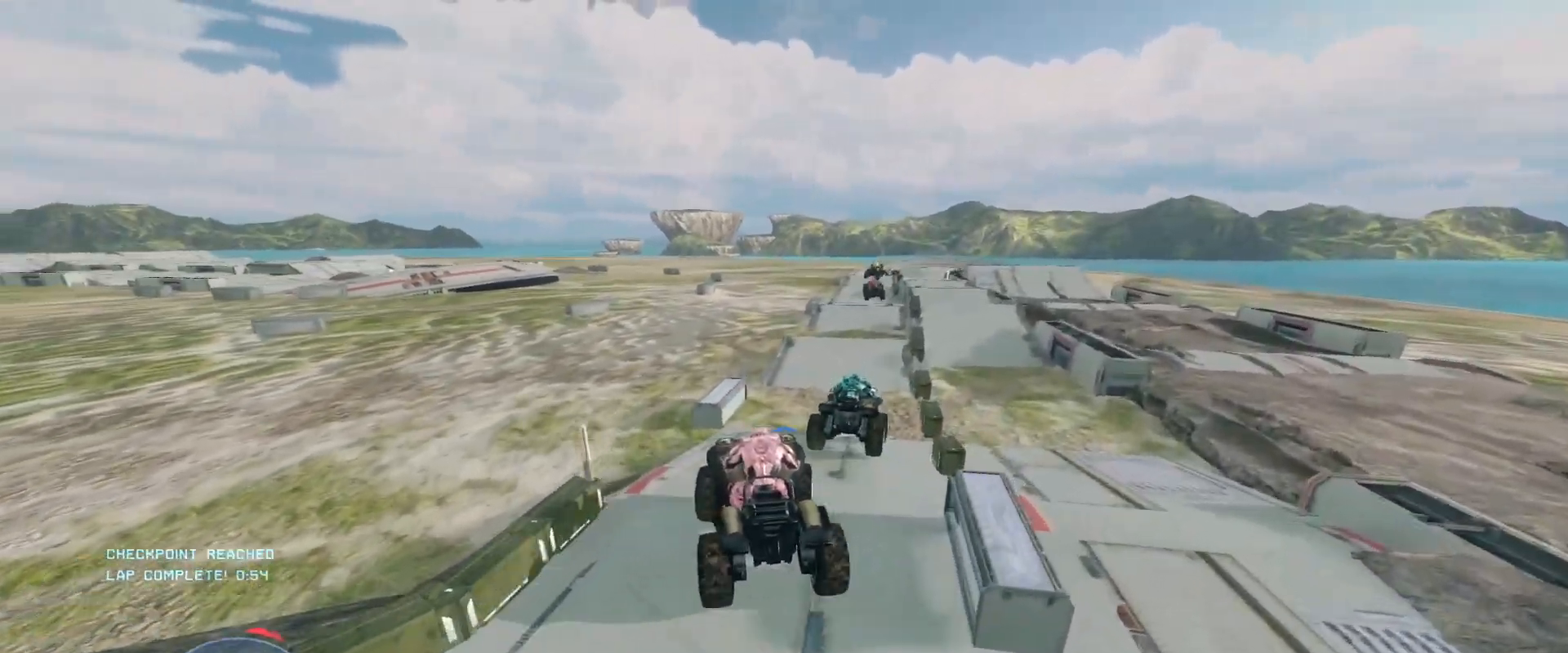
{"keys": ["w"], "mouse": [], "events": []}
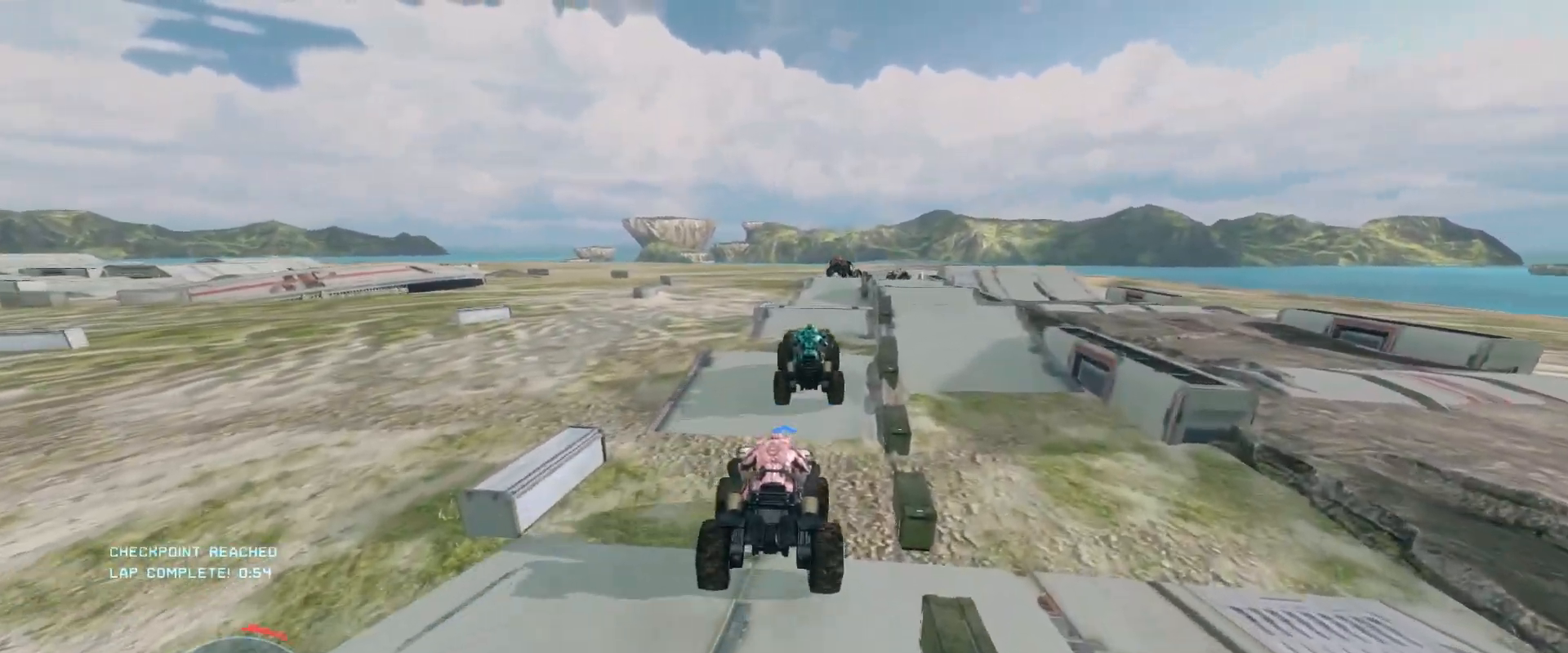
{"keys": ["w"], "mouse": [], "events": []}
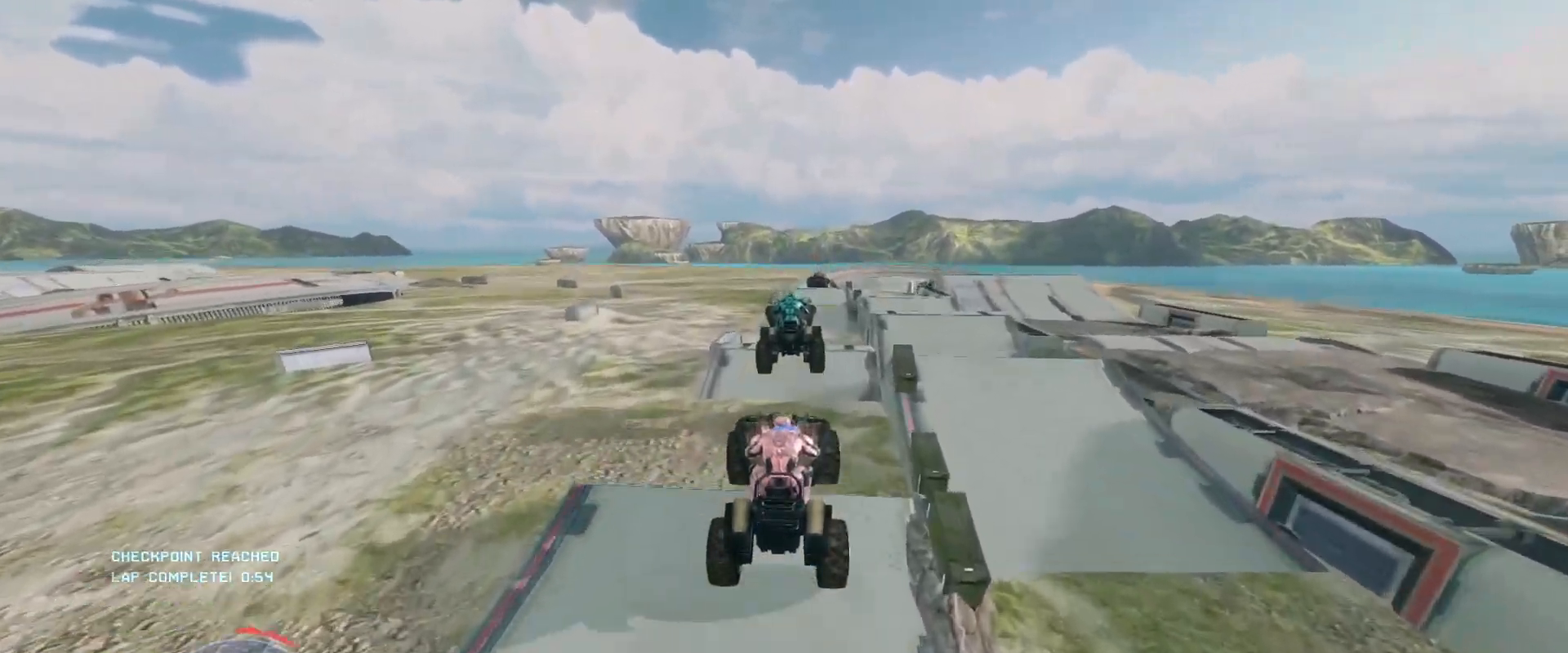
{"keys": ["w"], "mouse": [], "events": []}
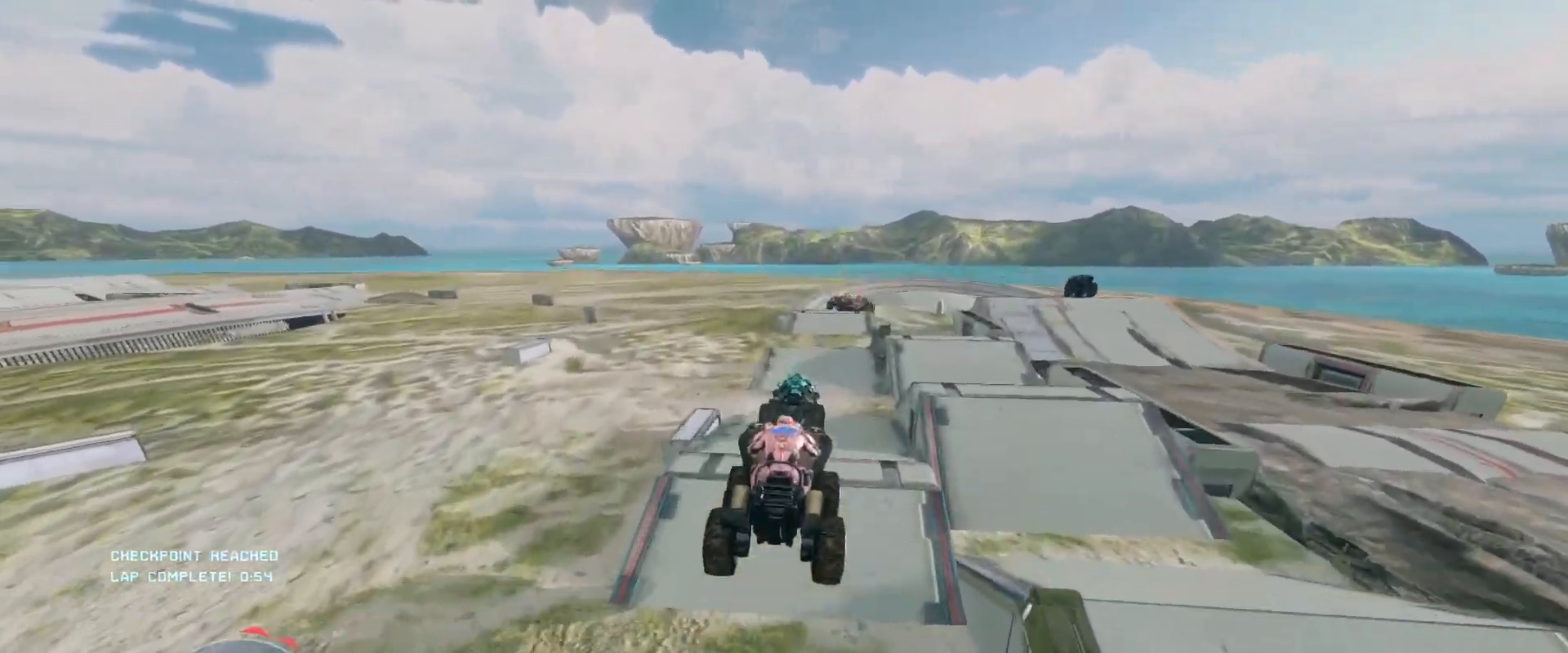
{"keys": ["w"], "mouse": [], "events": []}
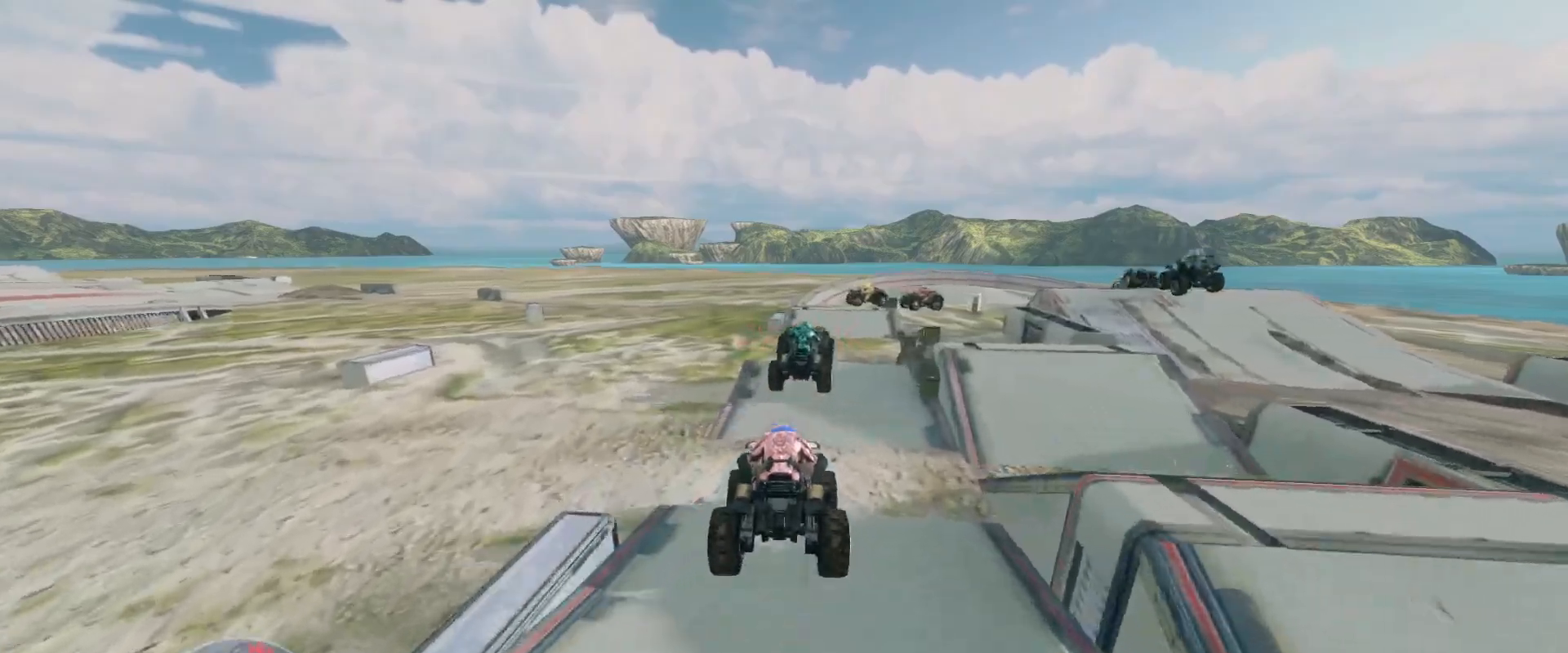
{"keys": [], "mouse": [], "events": [[467, "w", "up"]]}
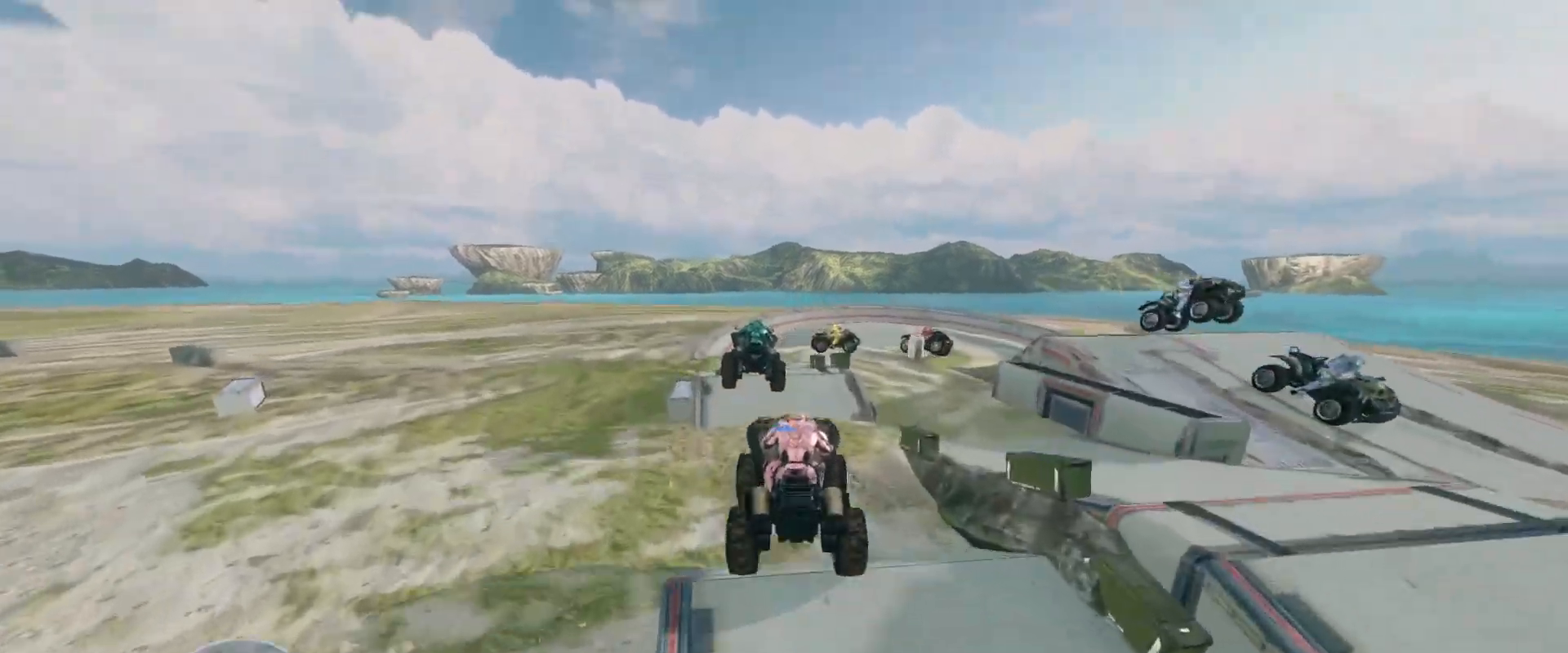
{"keys": ["w"], "mouse": [], "events": [[300, "w", "down"]]}
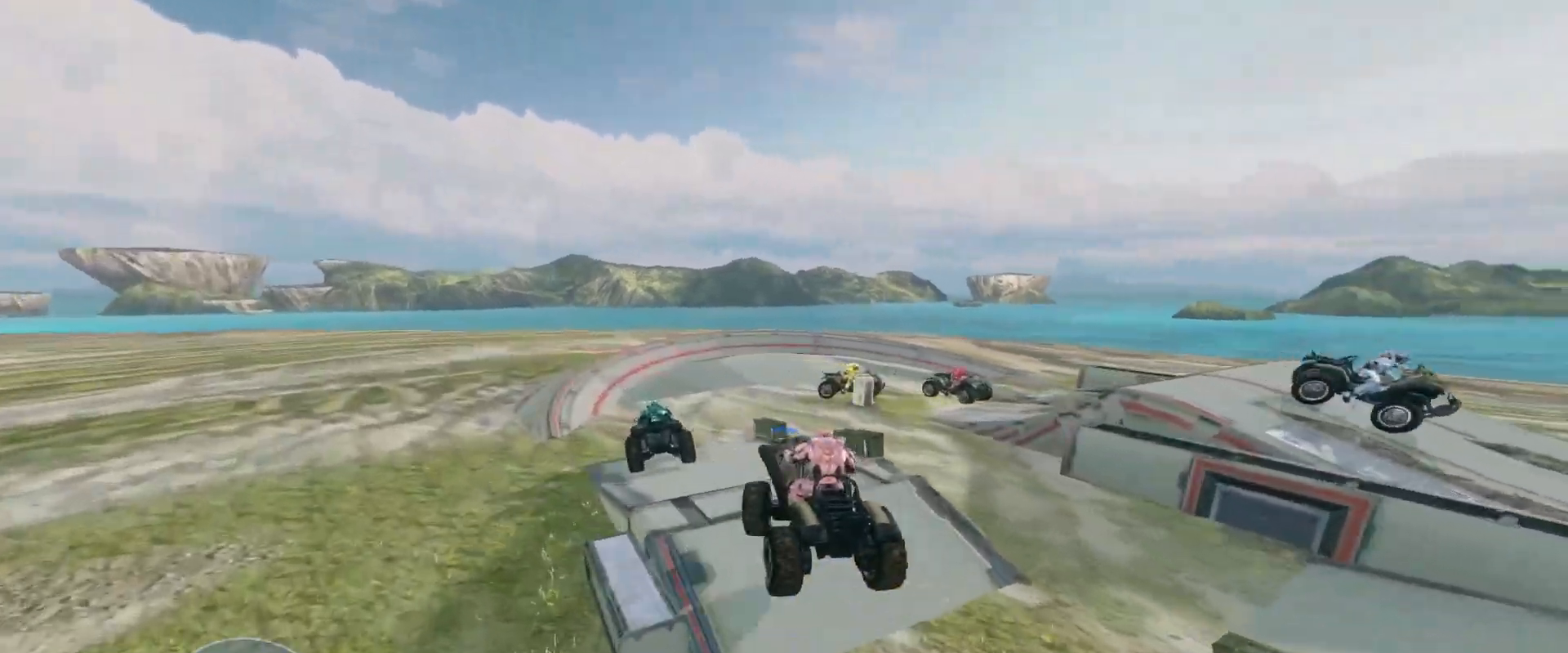
{"keys": ["w"], "mouse": [], "events": [[17, "mouse_right", "down"], [133, "mouse_right", "up"]]}